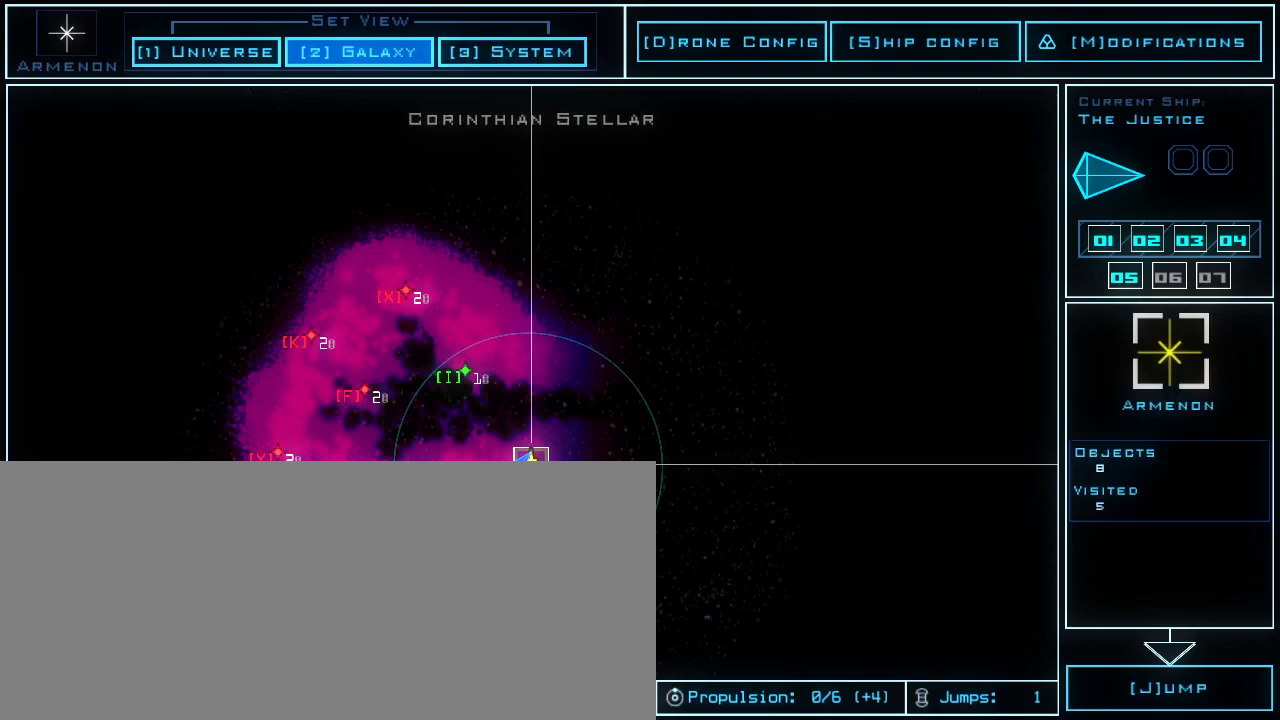
Gameplay with keyboard; each line is a JSON object with the keys held at the frame after it. "events" lists presses ("down") and releases ("up") of ".", "0", "1", "2", "3", "4", "5", "6", "7", "8", "9", "a", "b", "backspace", "c", "caps_lock", "comma", "ctrl_l", "ctrl_r", "d", "down", "e", "equals", "escape", "f", "g", "h", "i", "j", "k", "l", "left", "m", "minus", "n", "o", "p", "q", "quote", "r", "return", "right", "s", "semicolon", "shift_l", "shift_r", "space", "t", "tab", "tilde", "u", "up", "v", "w", "x", "y" and "z" between this image and that frame as [ms after this image, input, new state], when the widget could be followed in between. No other keys are recorded. Mouse input is not recorded.
{"keys": [], "events": [[240, "x", "down"], [340, "x", "up"], [360, "space", "down"], [440, "space", "up"]]}
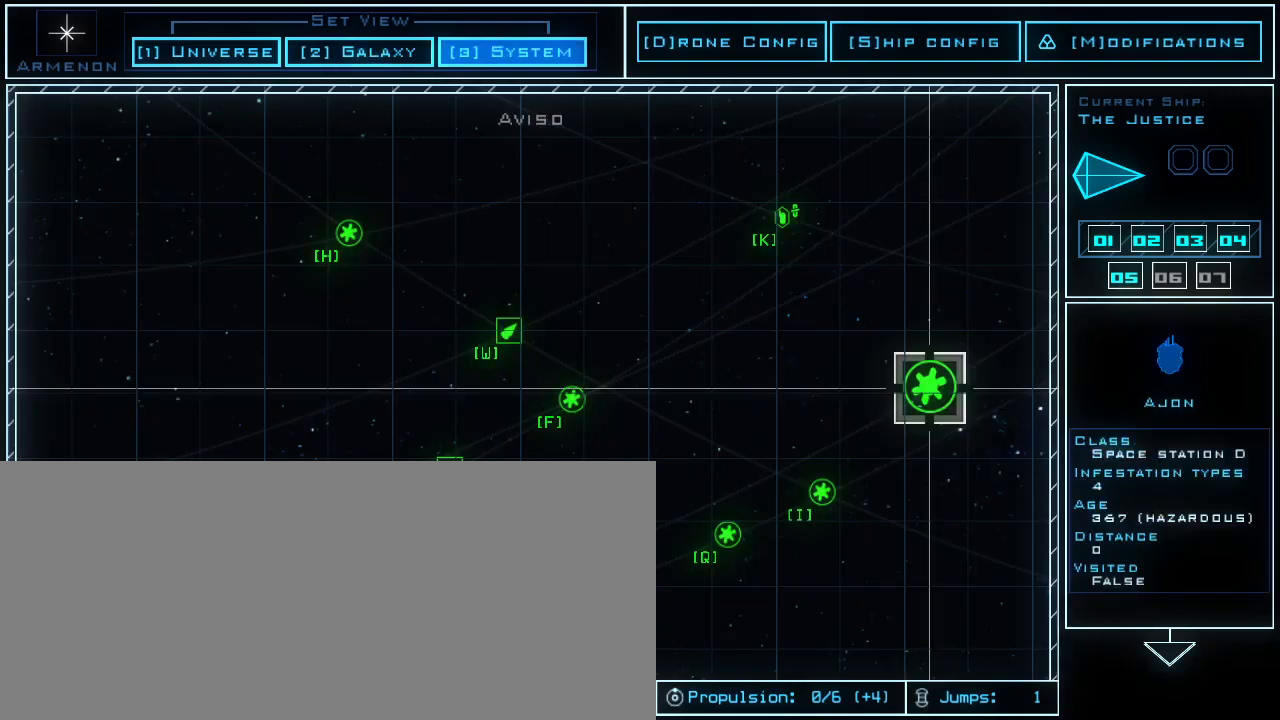
{"keys": [], "events": []}
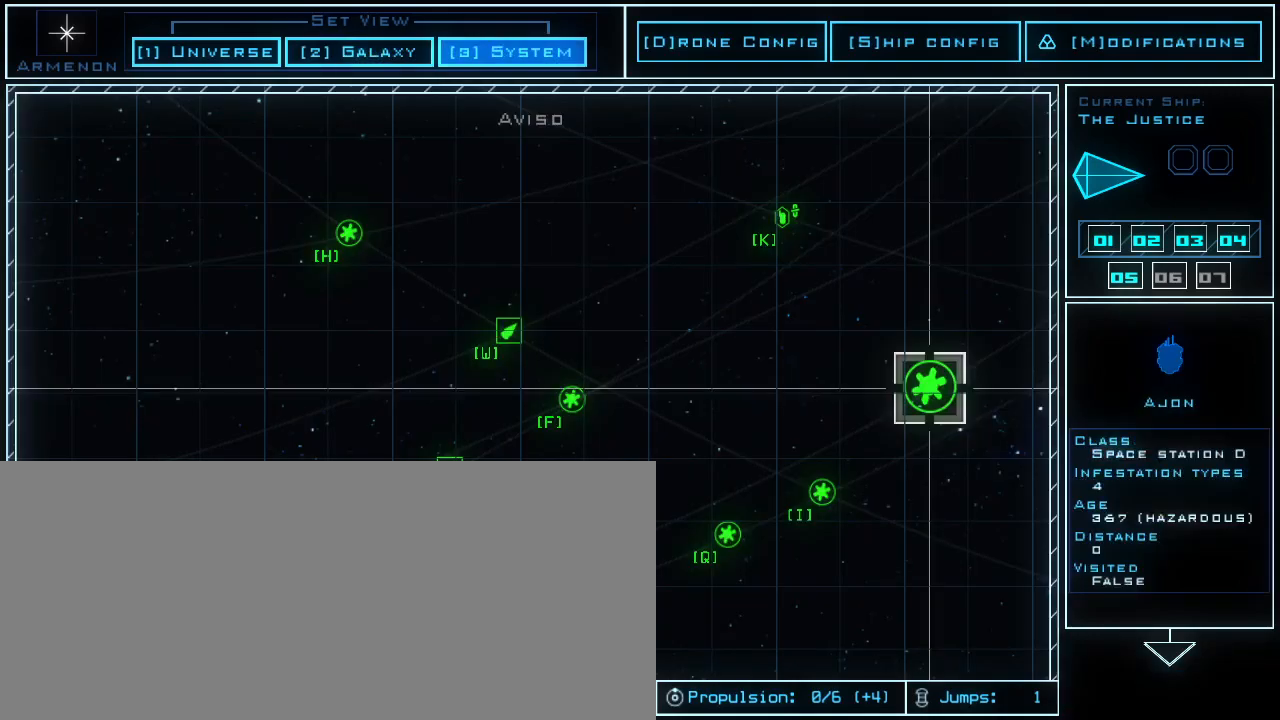
{"keys": [], "events": []}
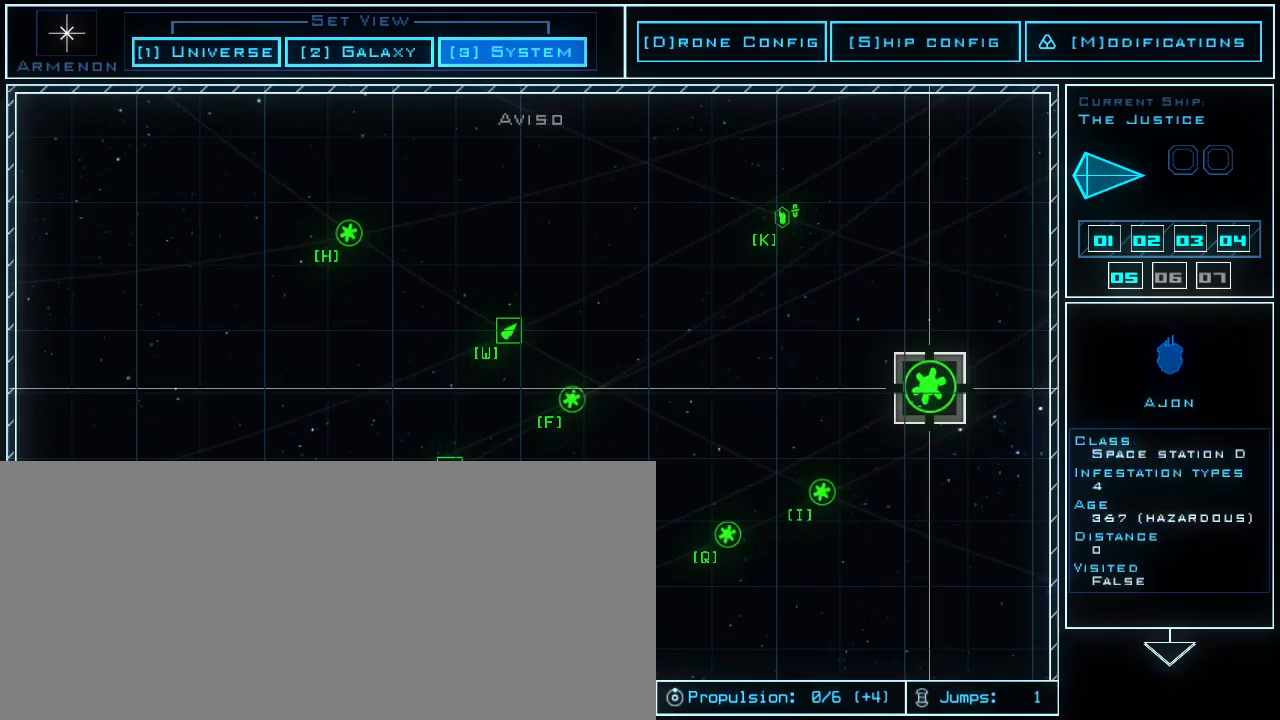
{"keys": [], "events": [[460, "space", "down"], [480, "space", "up"]]}
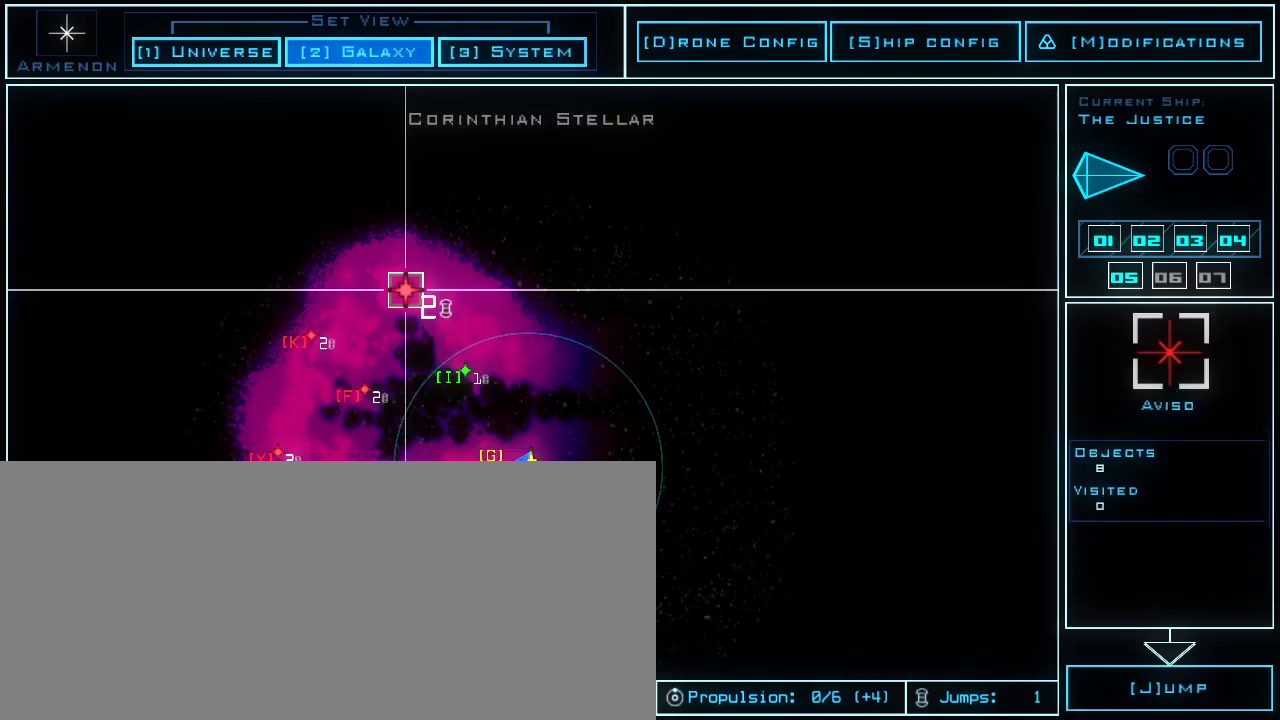
{"keys": [], "events": []}
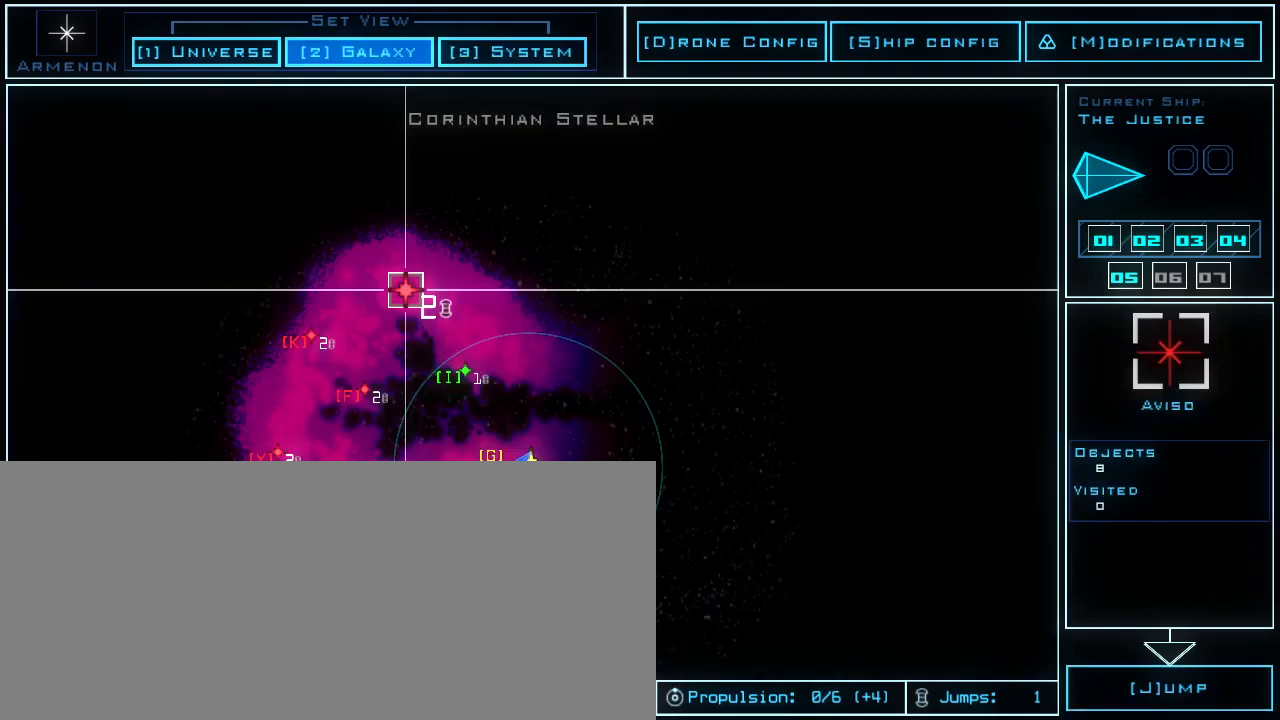
{"keys": [], "events": []}
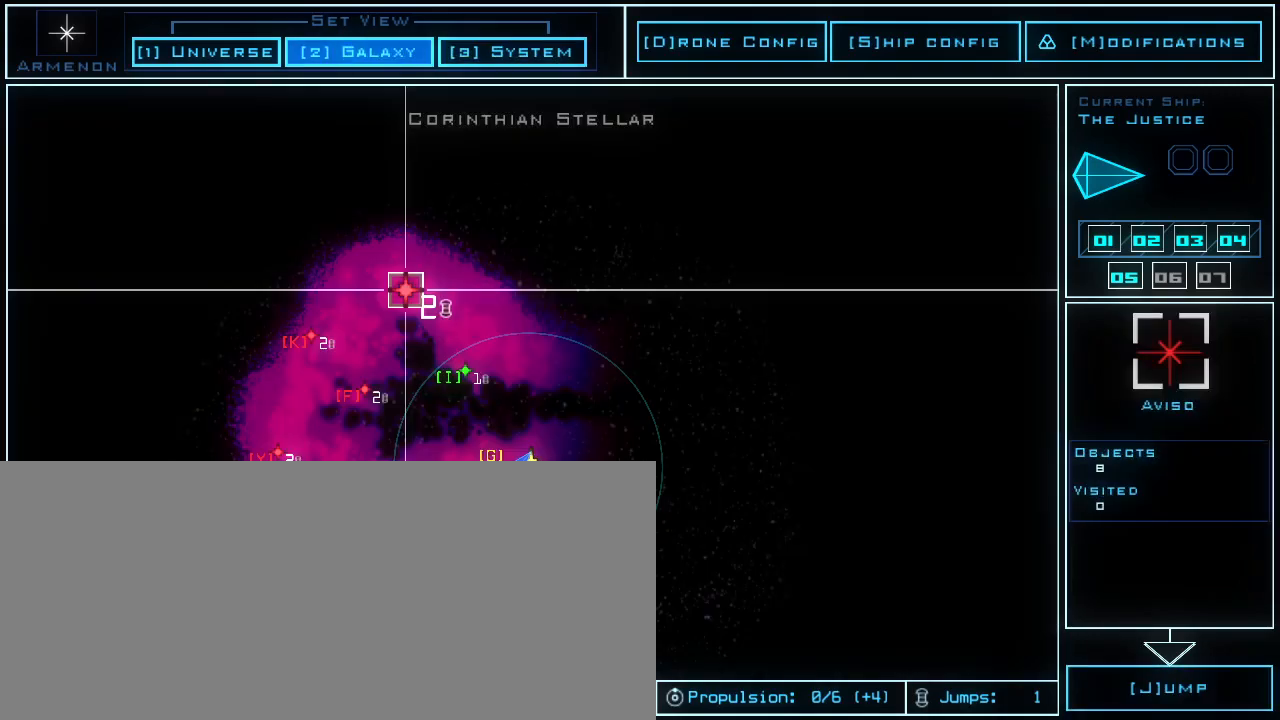
{"keys": [], "events": [[80, "g", "down"], [160, "g", "up"], [300, "space", "down"], [380, "space", "up"]]}
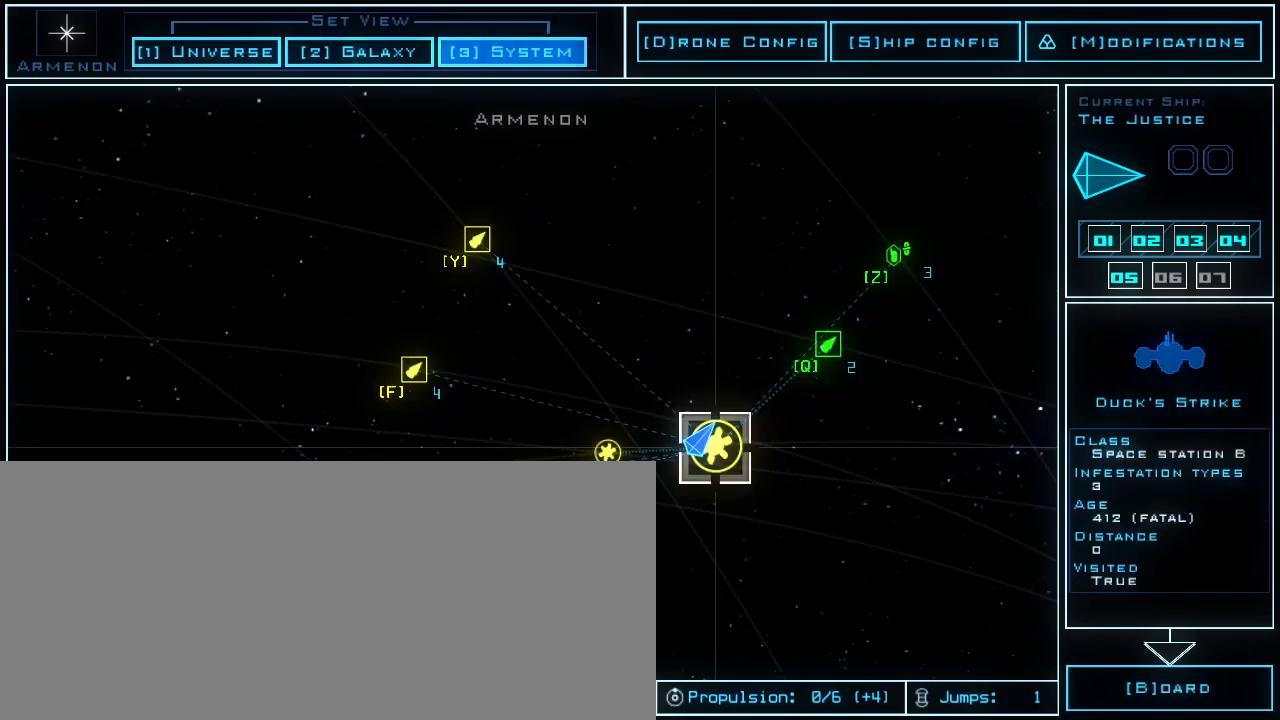
{"keys": [], "events": []}
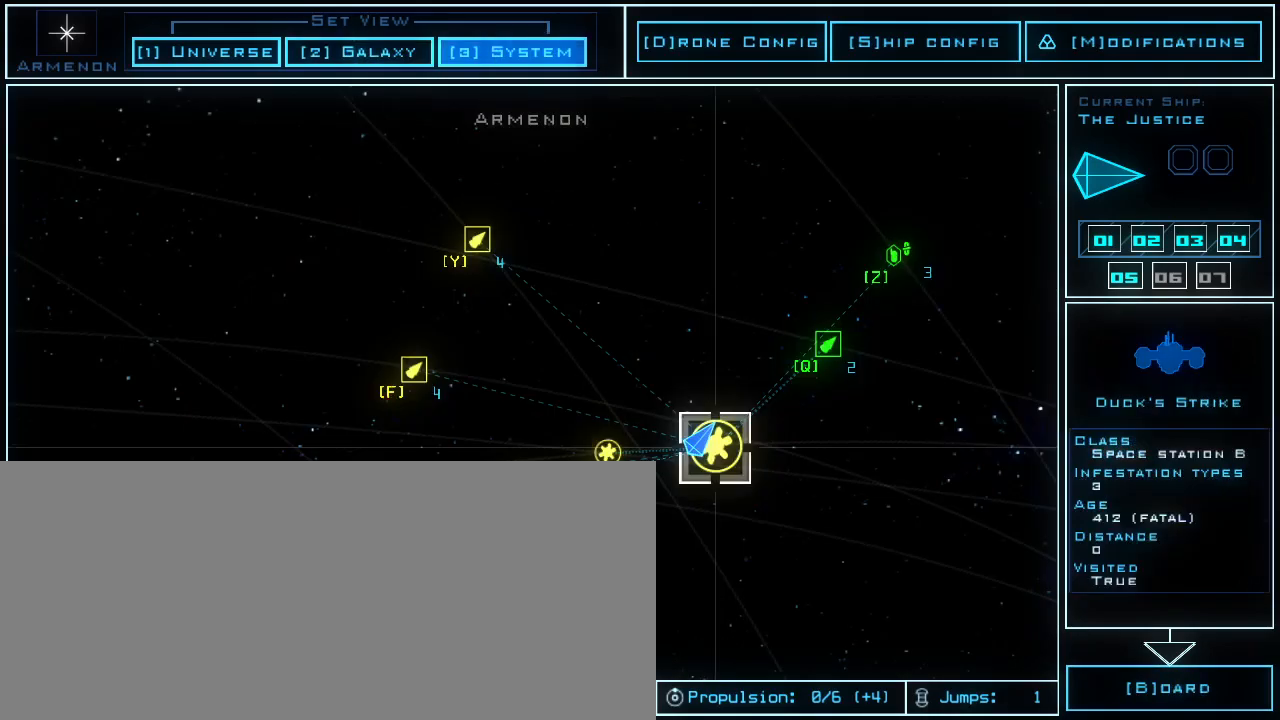
{"keys": [], "events": []}
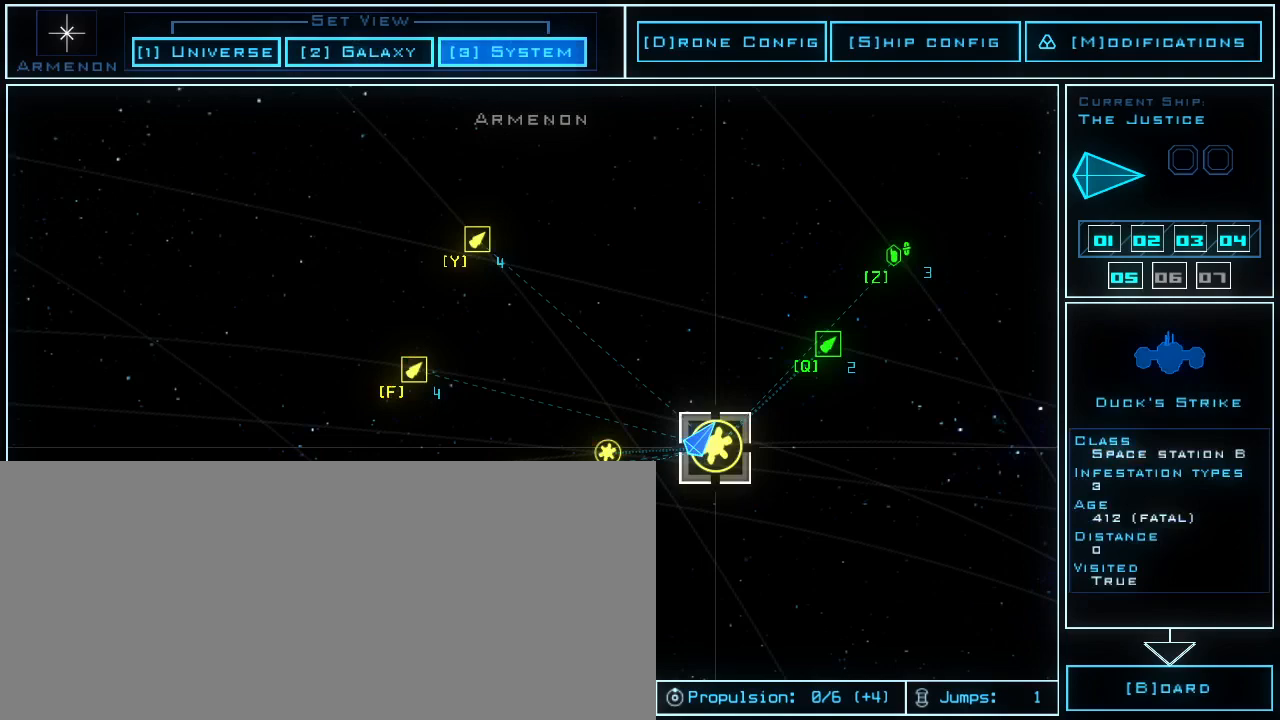
{"keys": [], "events": [[180, "q", "down"], [240, "q", "up"]]}
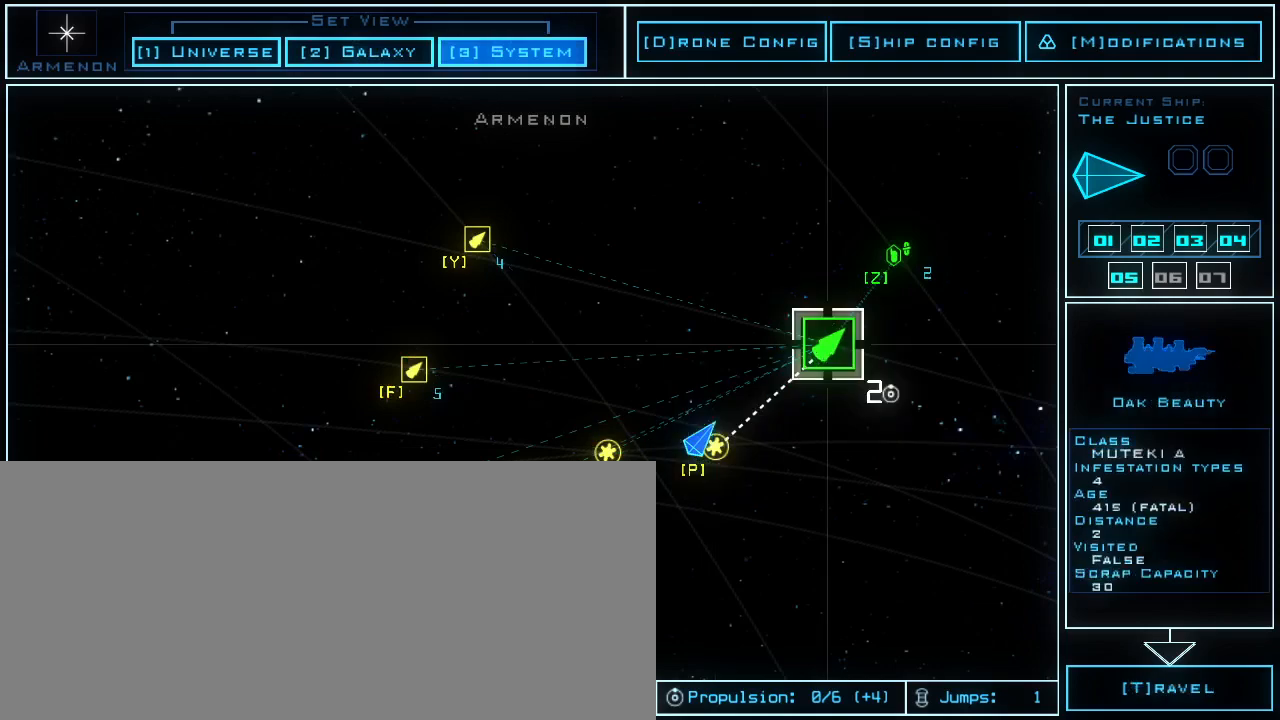
{"keys": [], "events": []}
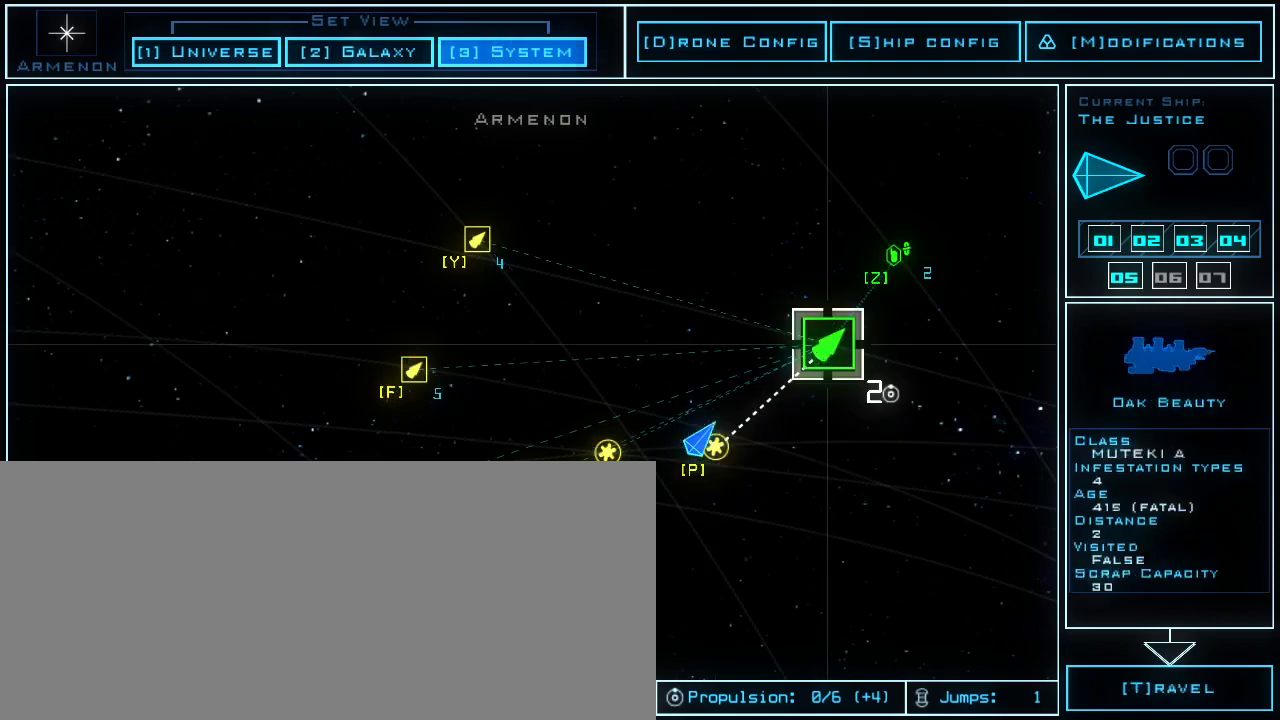
{"keys": [], "events": []}
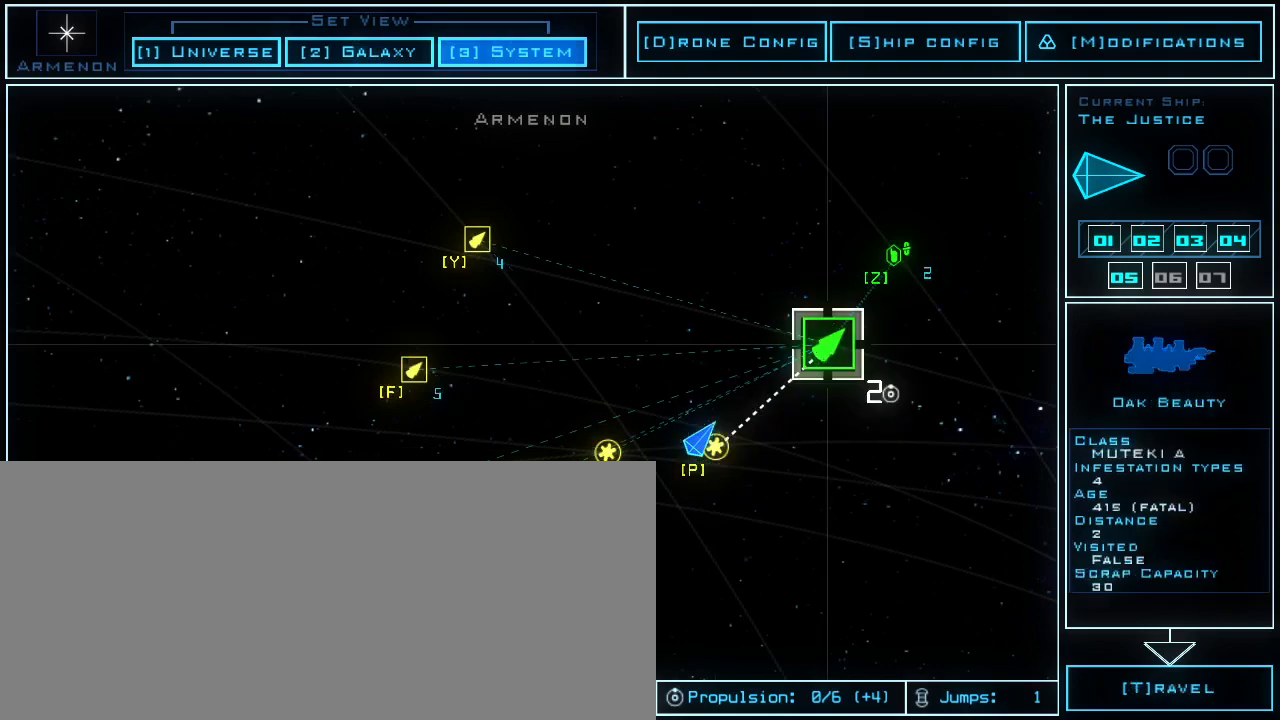
{"keys": [], "events": []}
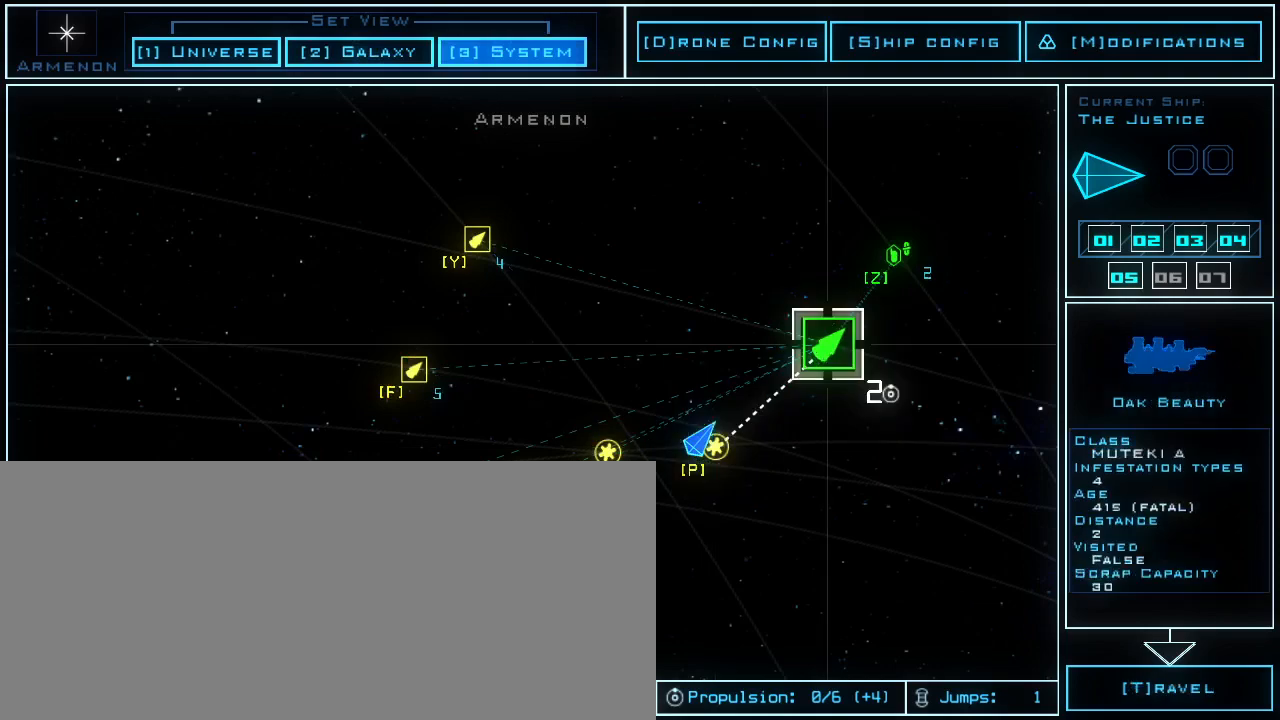
{"keys": [], "events": []}
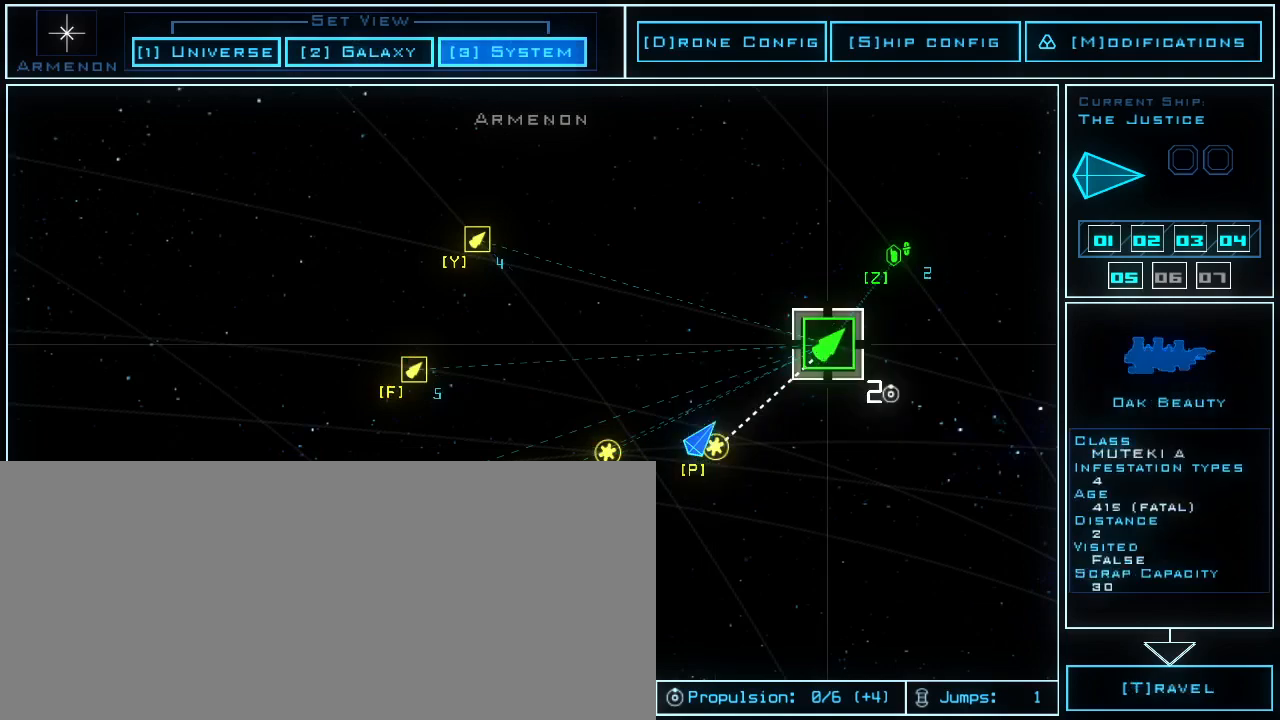
{"keys": [], "events": []}
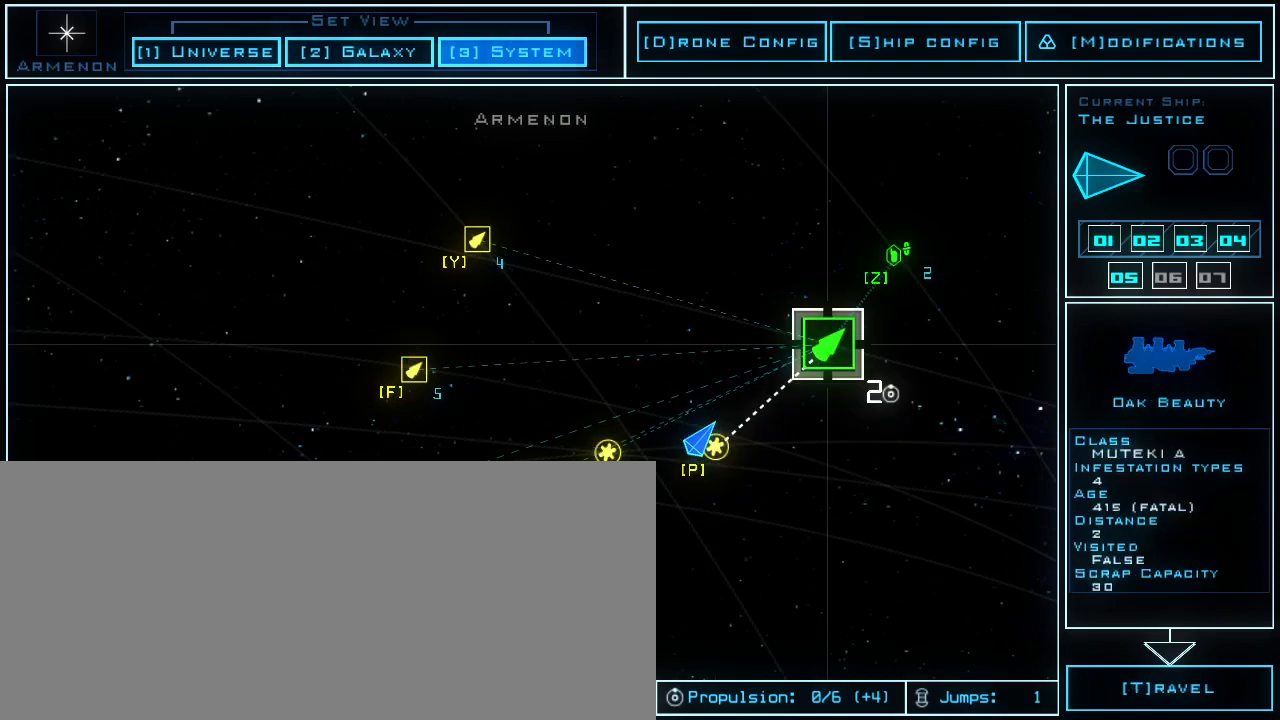
{"keys": [], "events": []}